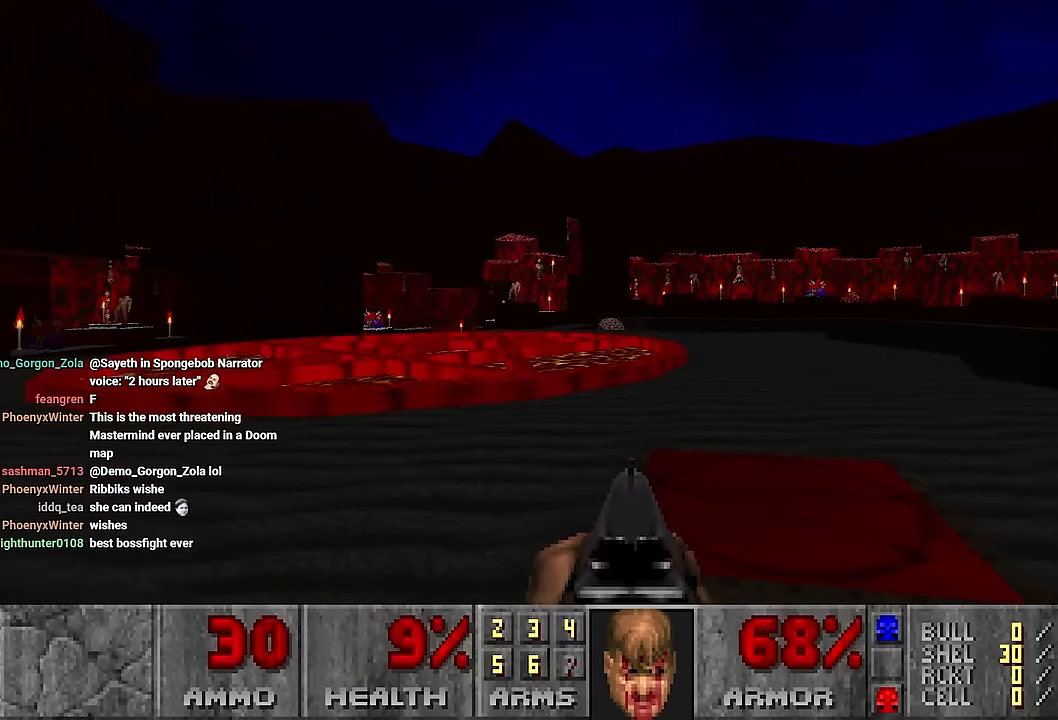
Gameplay with keyboard and mouse; each line is a JSON object with the keys and mouse buttons held at the frame after it. "events" lists presses ("down") and releases ("up") of "1", "2", "3", "4", "a", "alt", "c", "ctrl", "d", "e", "f", "q", "r", "s", "shift", "space", "tab", "v", "w", "x", "z", "mouse_left", "mouse_wheel" and "mouse_right" between this image and that frame as [ms after this image, input, new state], when the widget could be followed in between. "mouse_left", "mouse_wheel", "mouse_right" = the "left", "wheel", "right" buttons of the "mouse" list. No other keys are recorded. "wheel" means that the mouse wheel is clicked or scrolled. Not read: mouse_move.
{"keys": [], "mouse": [], "events": [[50, "d", "up"]]}
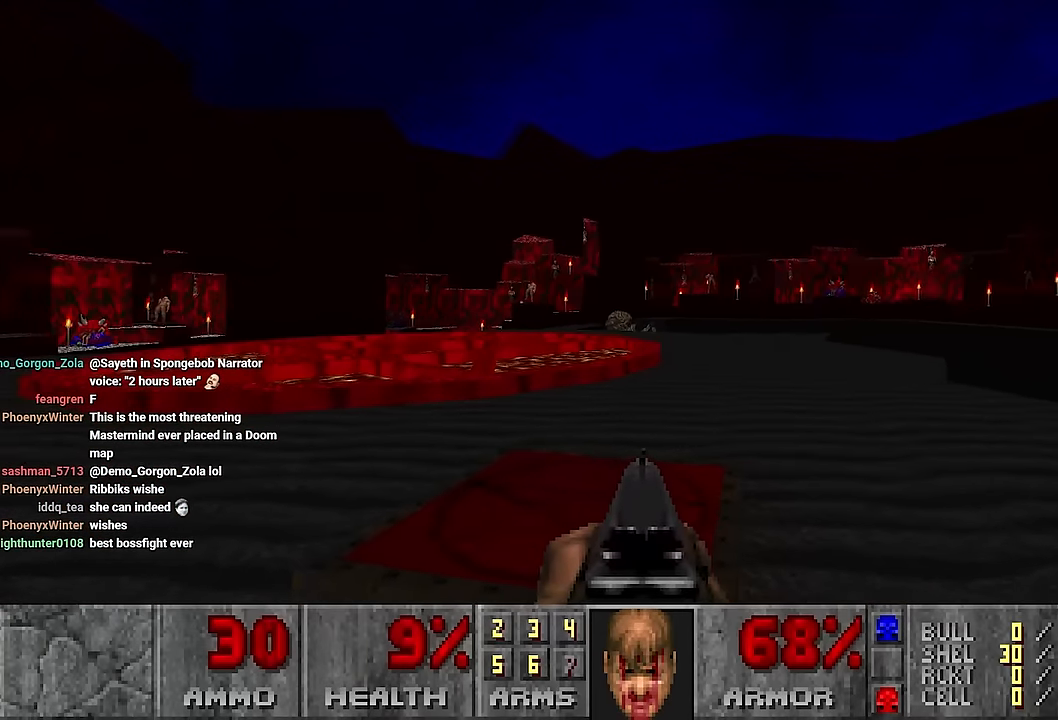
{"keys": [], "mouse": [], "events": [[117, "a", "down"], [167, "a", "up"], [384, "d", "down"], [384, "w", "down"], [434, "d", "up"], [484, "w", "up"]]}
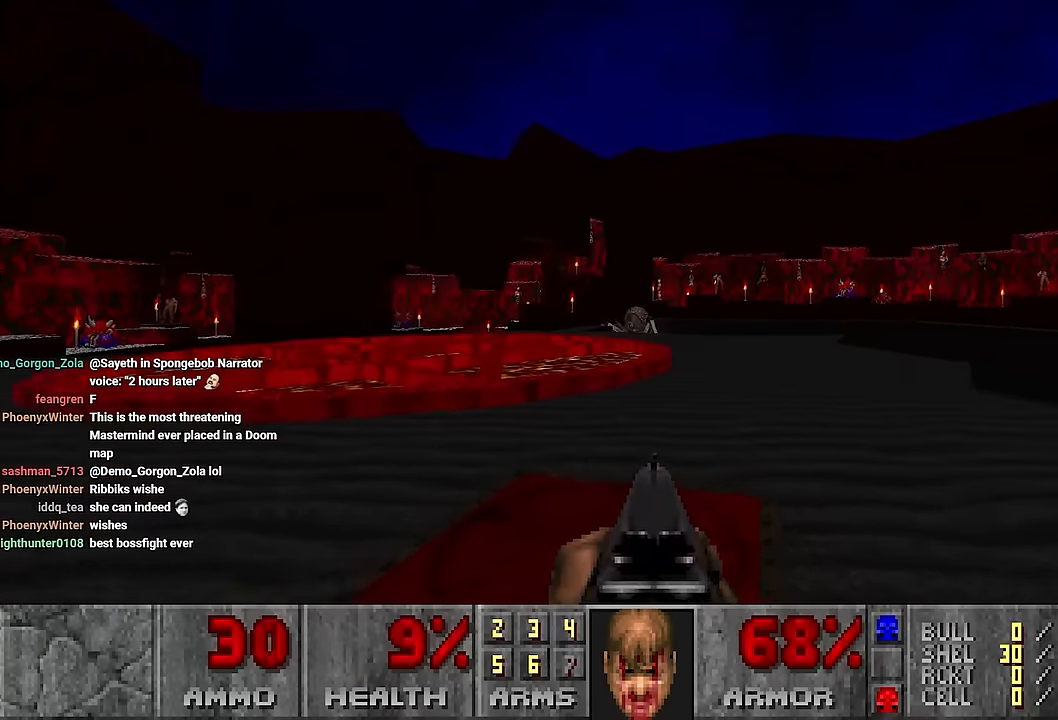
{"keys": [], "mouse": [], "events": [[167, "s", "down"], [267, "s", "up"]]}
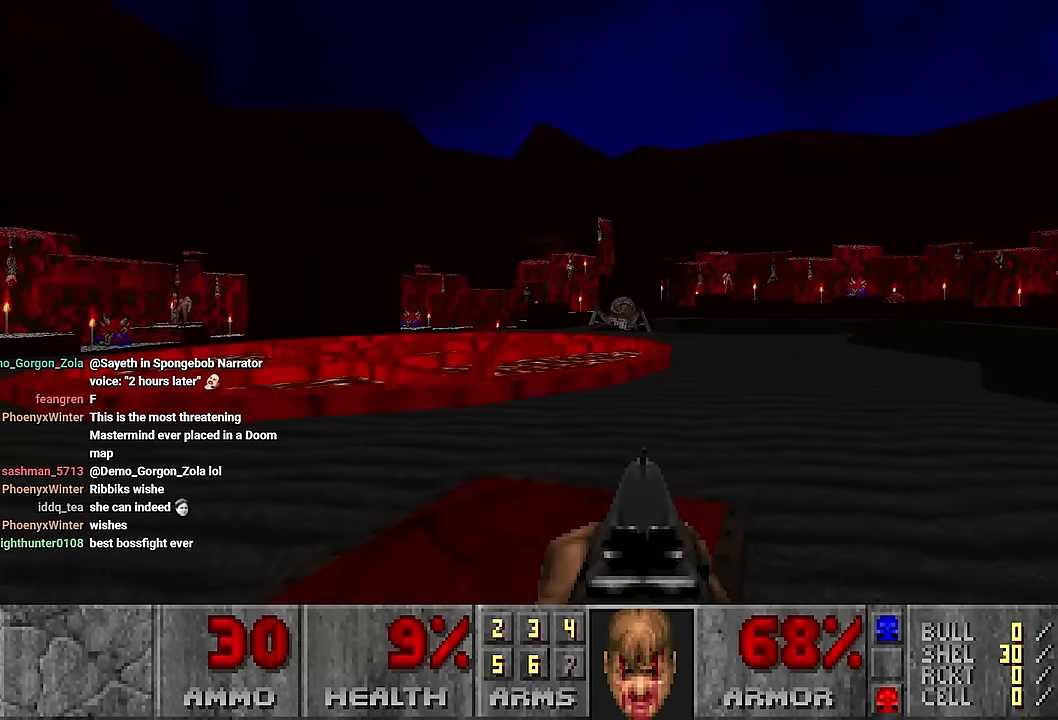
{"keys": [], "mouse": ["left"], "events": [[417, "mouse_left", "down"]]}
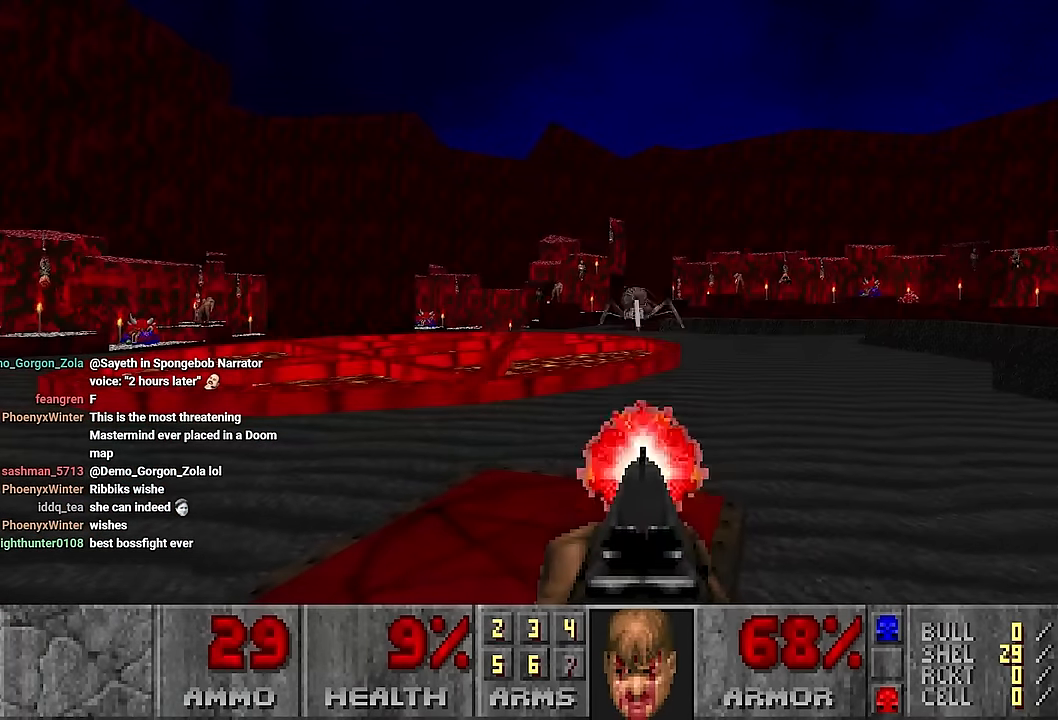
{"keys": ["w"], "mouse": [], "events": [[150, "mouse_left", "up"], [484, "w", "down"]]}
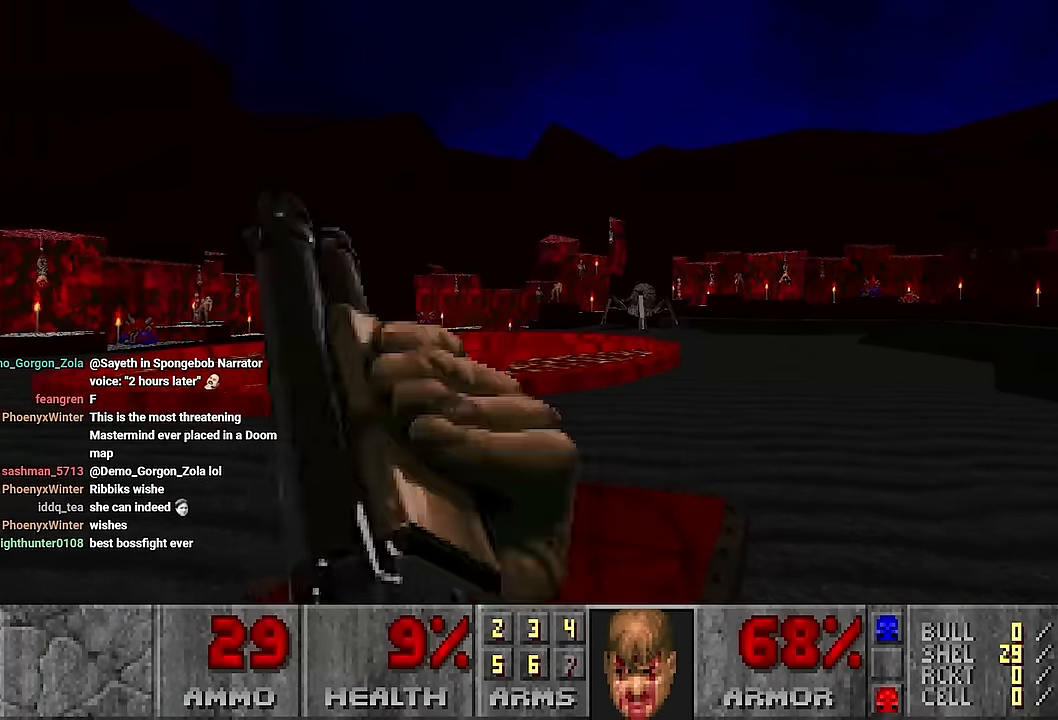
{"keys": [], "mouse": ["left"], "events": [[34, "w", "up"], [400, "mouse_left", "down"]]}
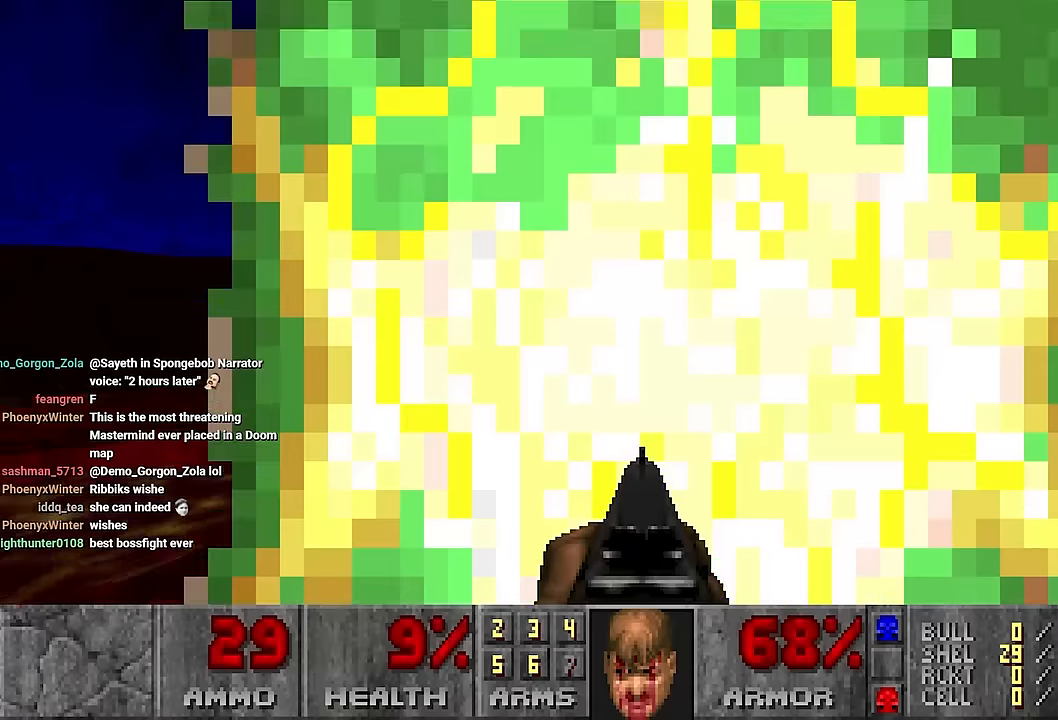
{"keys": [], "mouse": [], "events": [[284, "mouse_left", "up"]]}
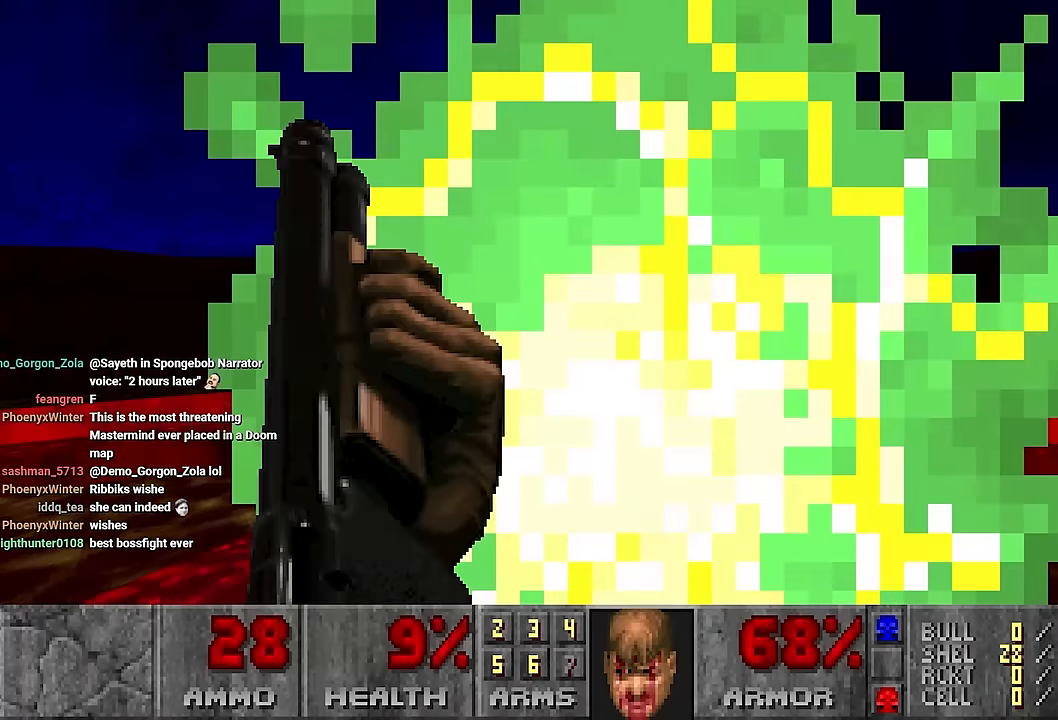
{"keys": [], "mouse": [], "events": [[100, "w", "down"], [200, "w", "up"]]}
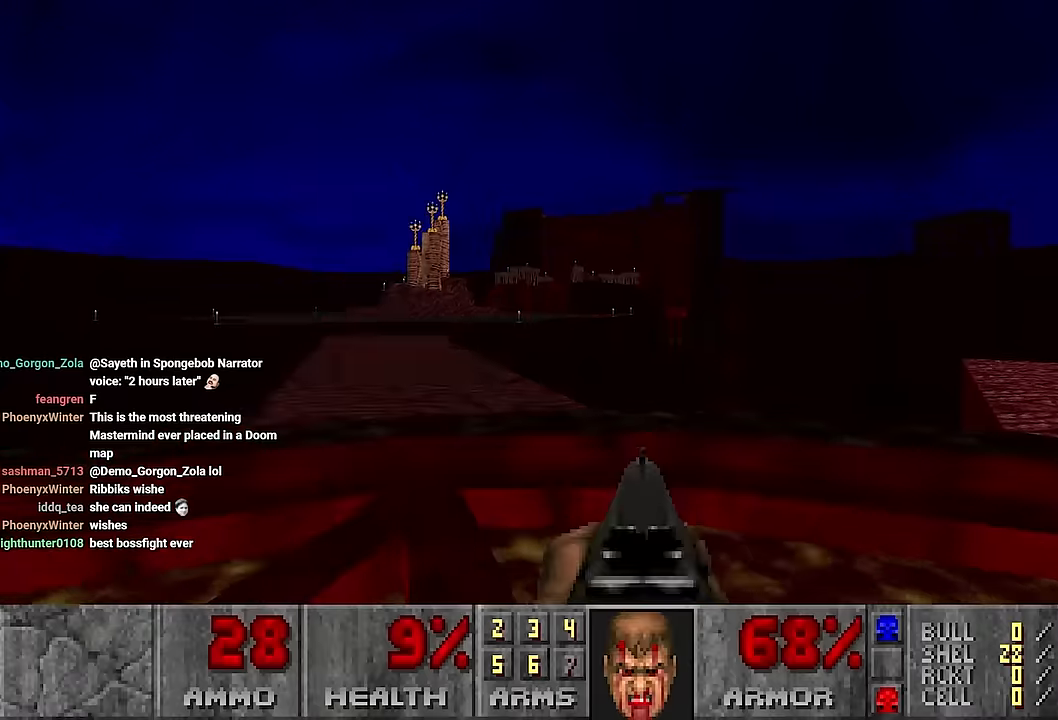
{"keys": [], "mouse": [], "events": [[117, "w", "down"], [217, "w", "up"]]}
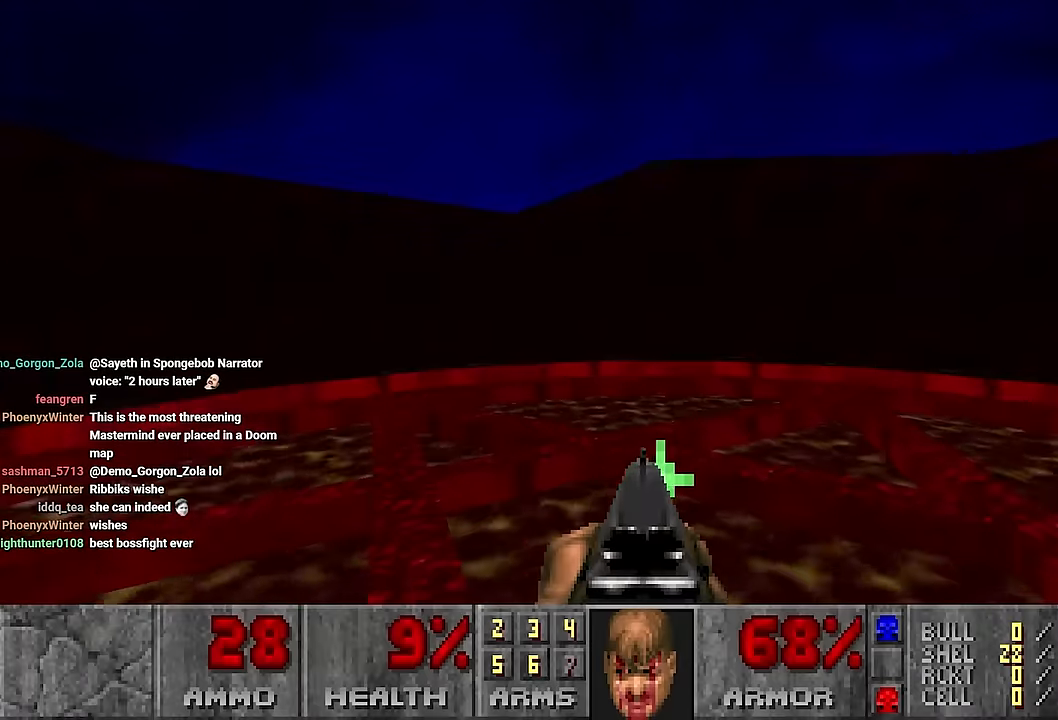
{"keys": [], "mouse": [], "events": []}
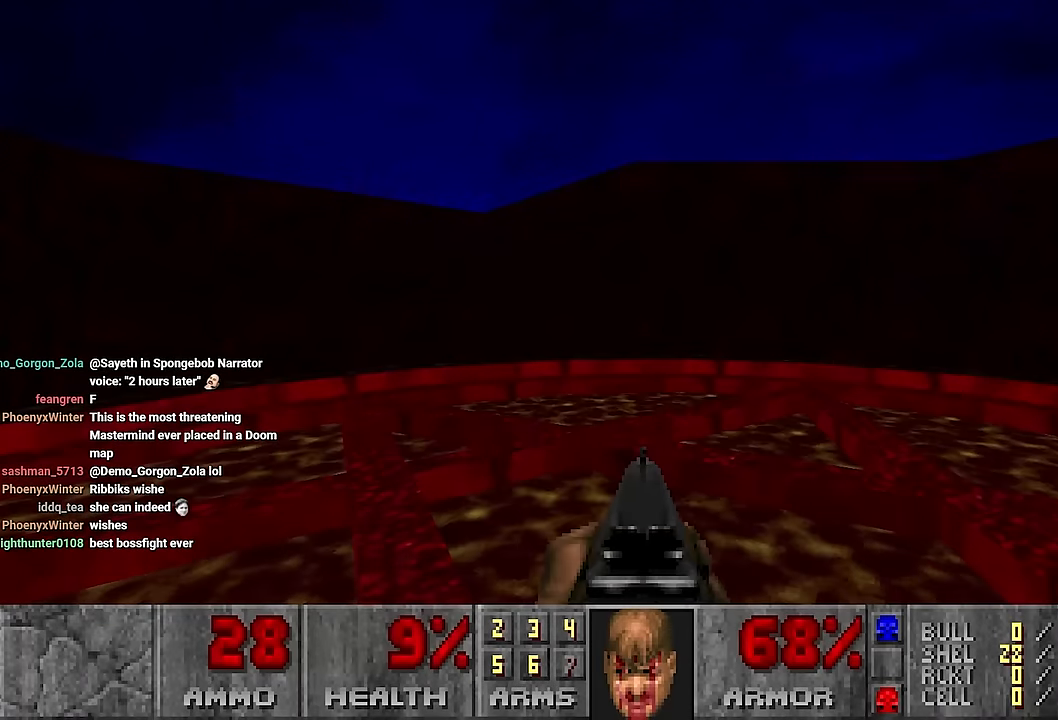
{"keys": [], "mouse": [], "events": []}
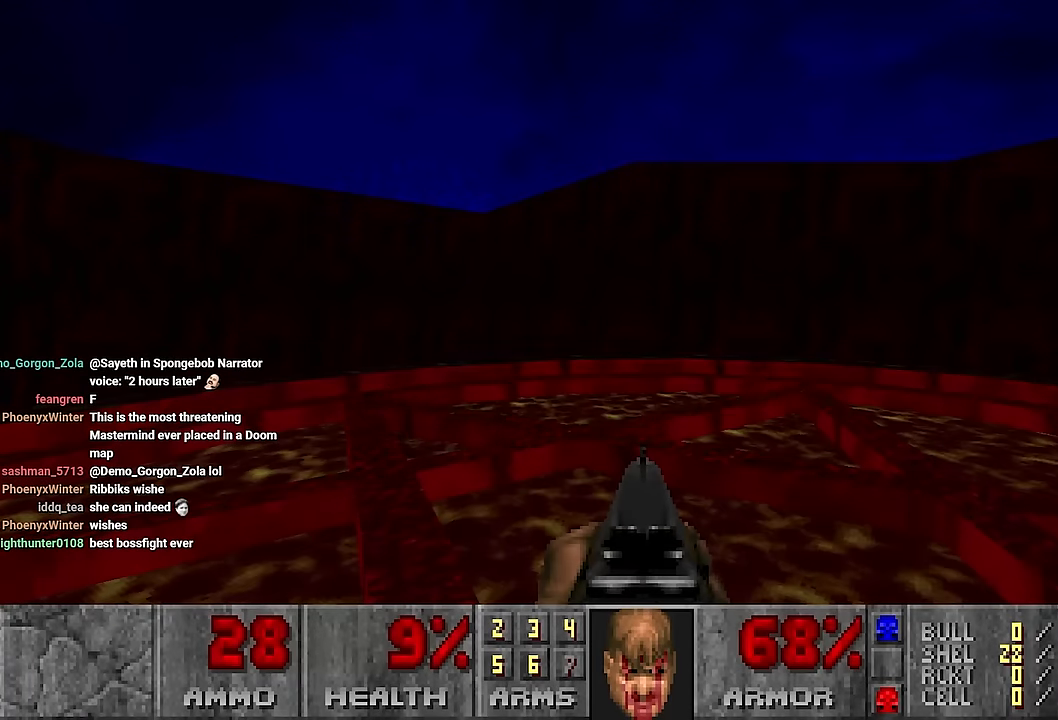
{"keys": [], "mouse": [], "events": []}
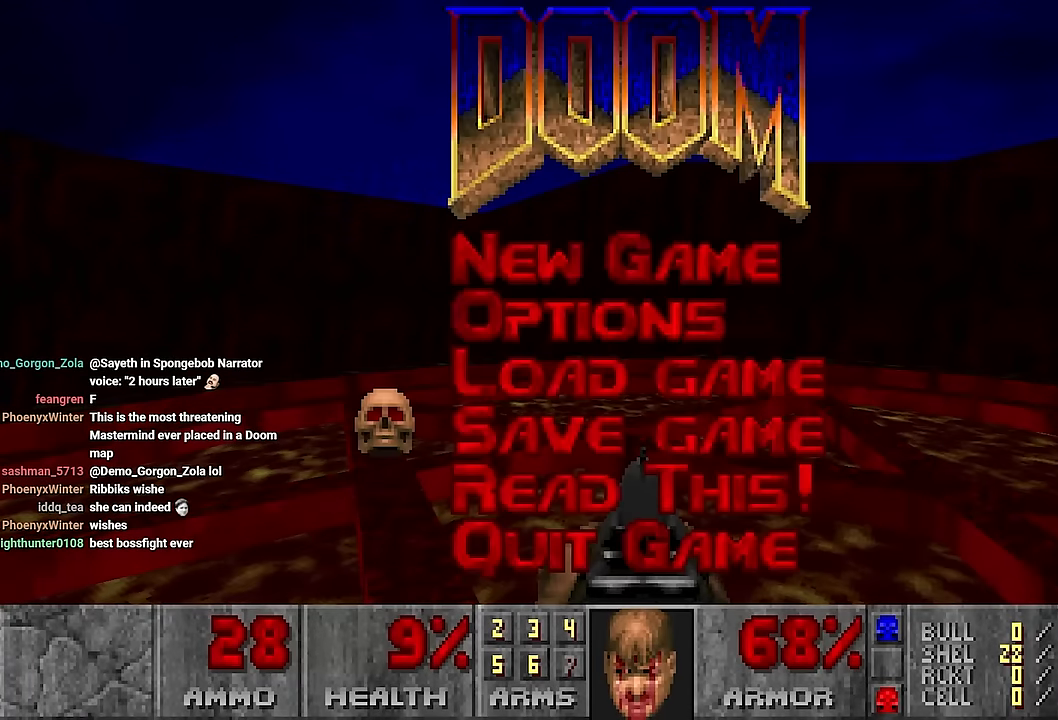
{"keys": [], "mouse": [], "events": []}
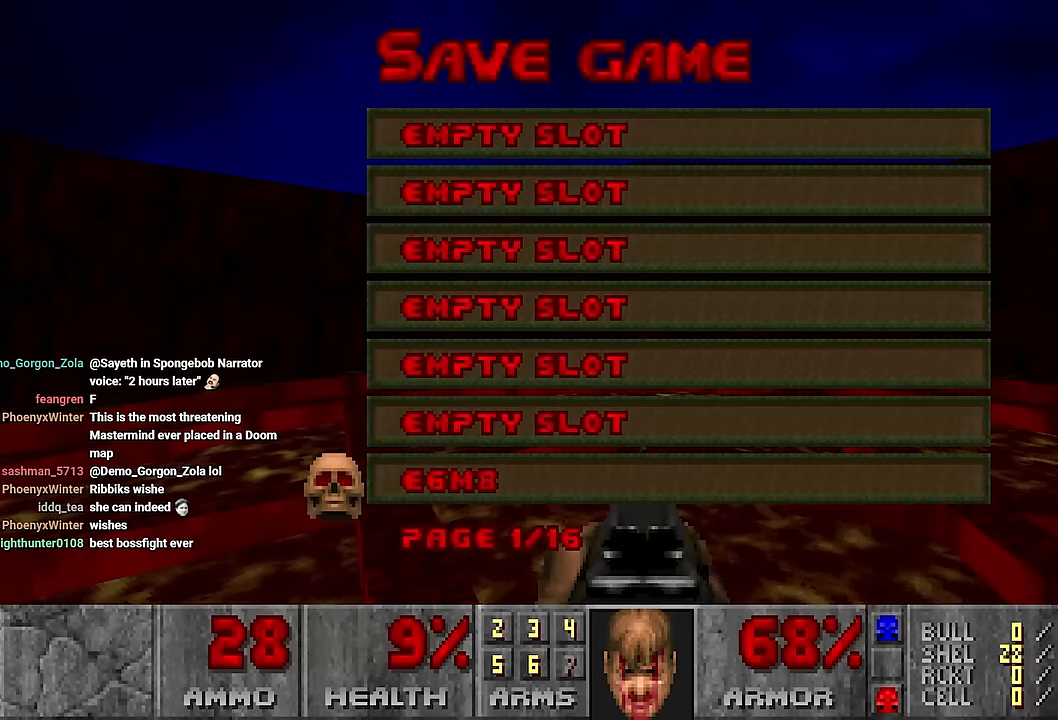
{"keys": [], "mouse": [], "events": []}
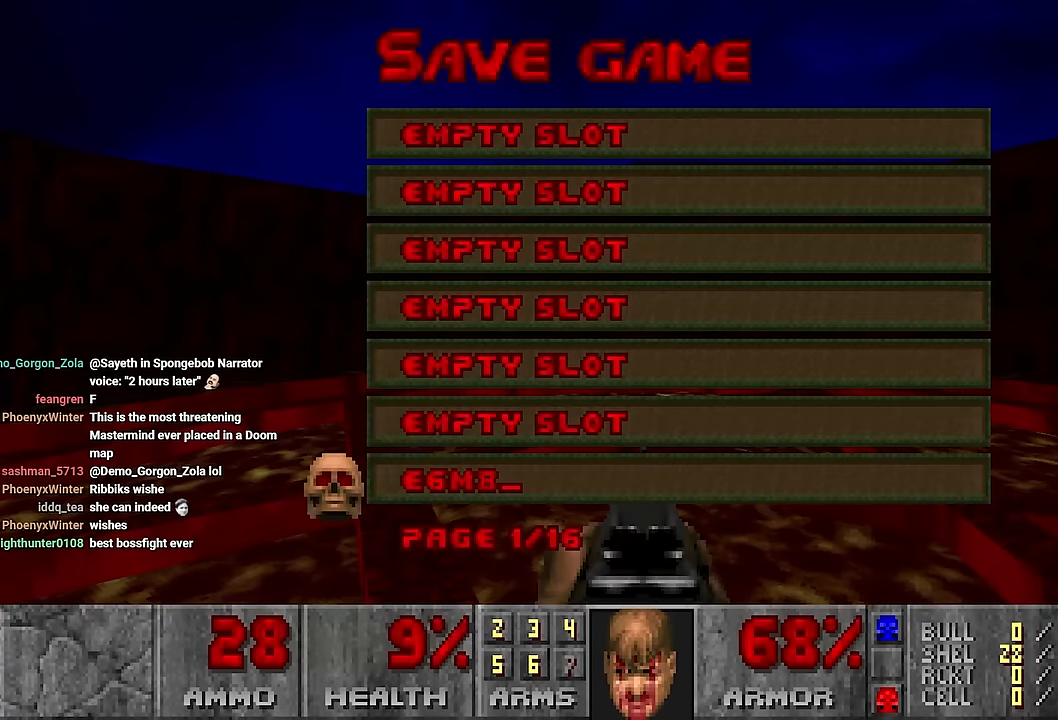
{"keys": [], "mouse": [], "events": []}
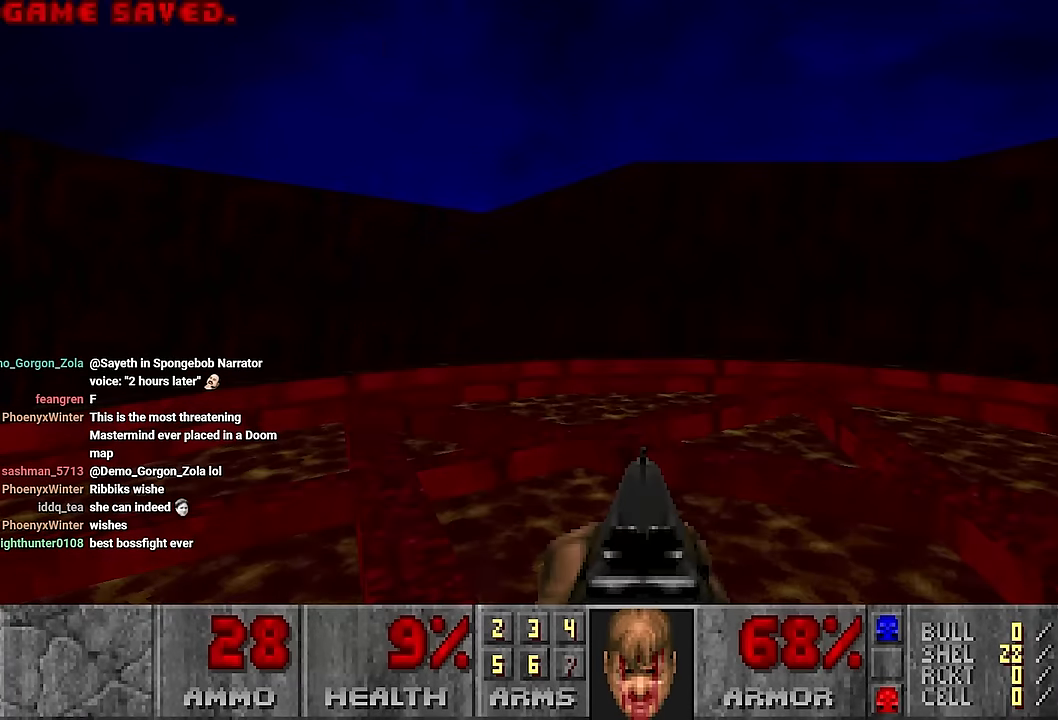
{"keys": [], "mouse": [], "events": []}
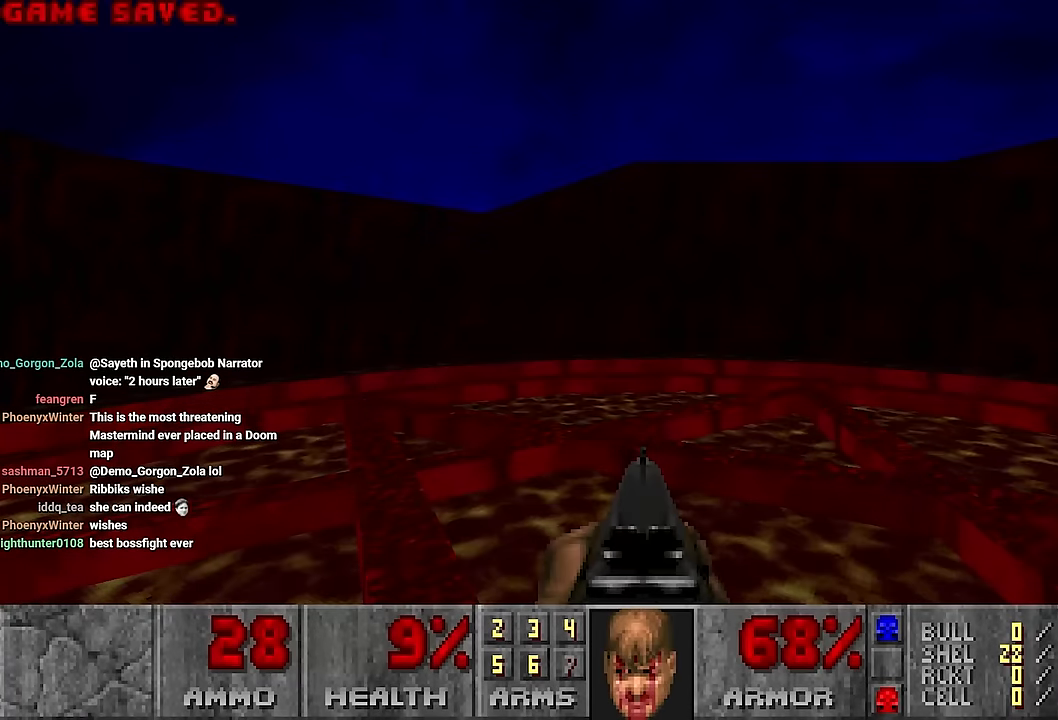
{"keys": ["w"], "mouse": [], "events": [[250, "w", "down"]]}
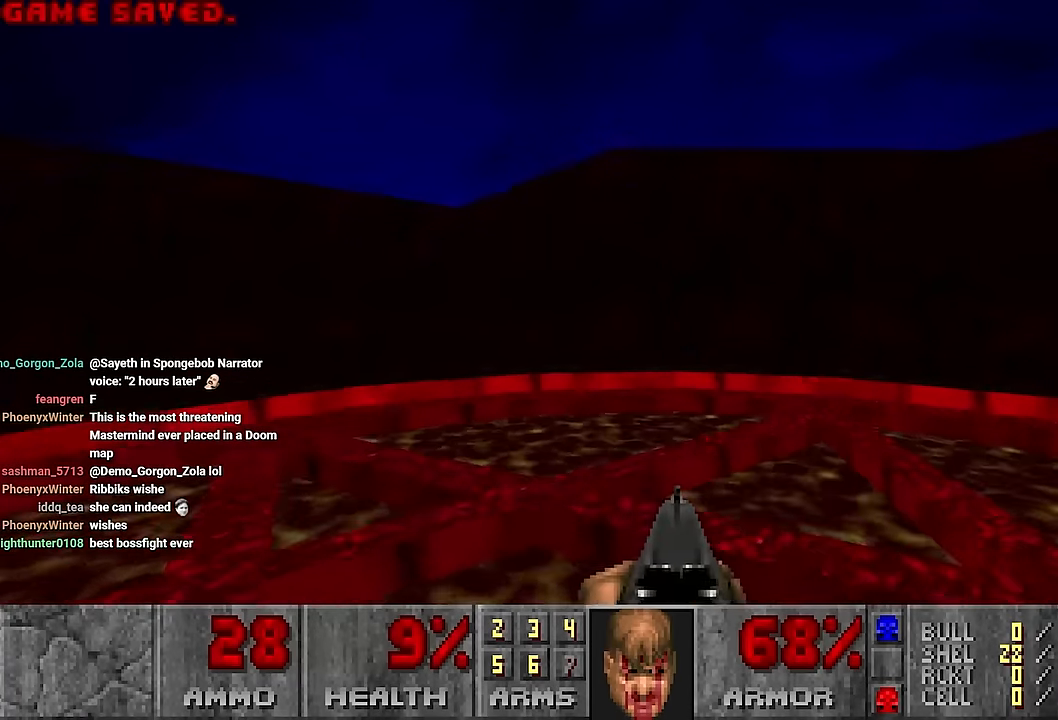
{"keys": [], "mouse": [], "events": [[67, "w", "up"]]}
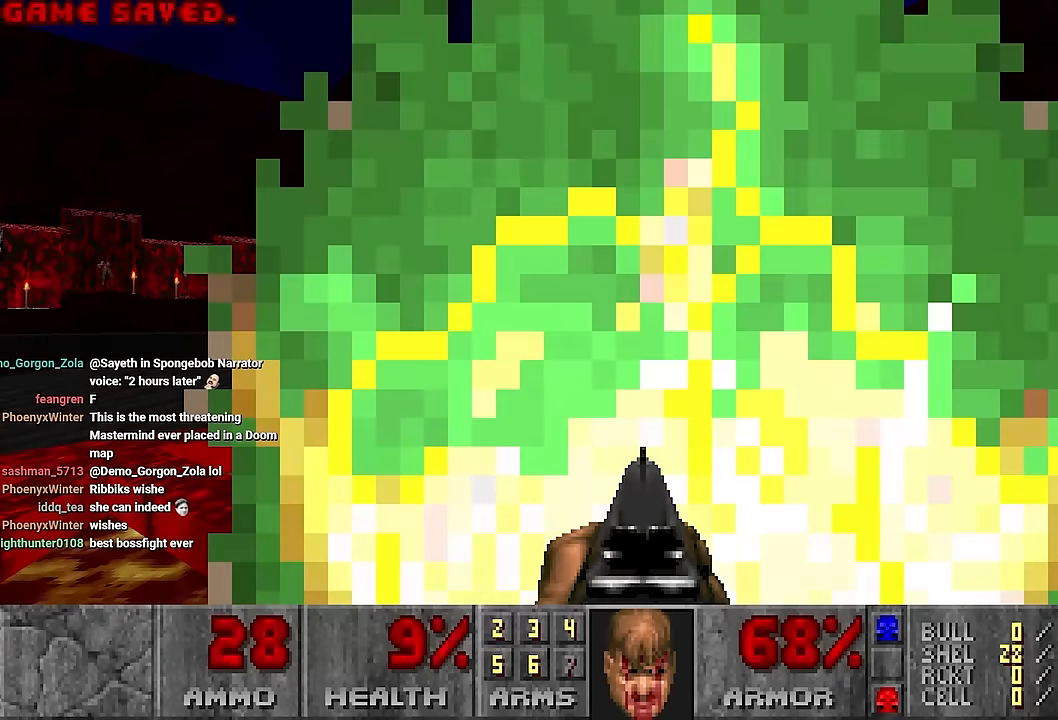
{"keys": [], "mouse": [], "events": [[416, "a", "down"], [466, "a", "up"]]}
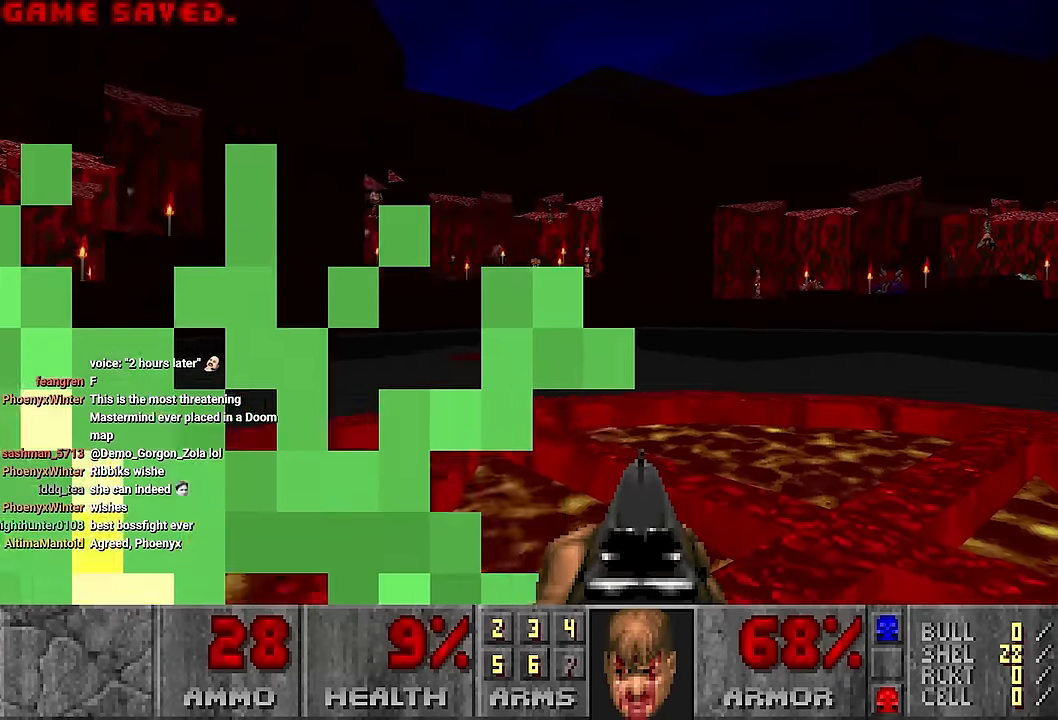
{"keys": ["w"], "mouse": [], "events": [[50, "d", "down"], [100, "w", "down"], [383, "d", "up"]]}
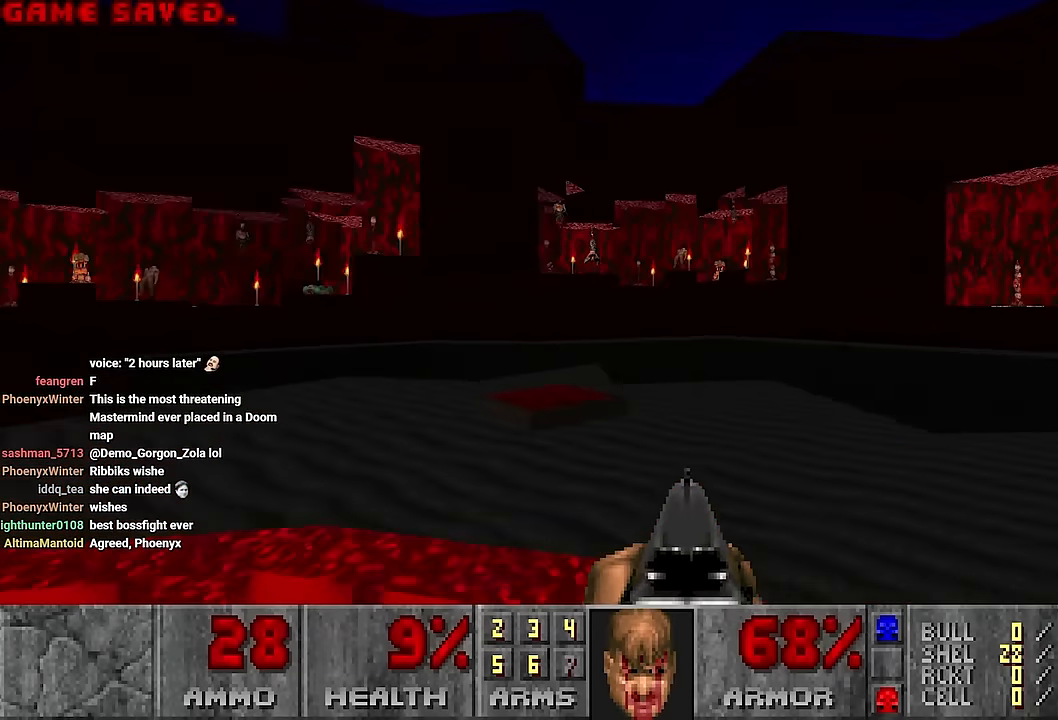
{"keys": ["d"], "mouse": [], "events": [[16, "d", "down"], [216, "d", "up"], [316, "d", "down"], [450, "w", "up"]]}
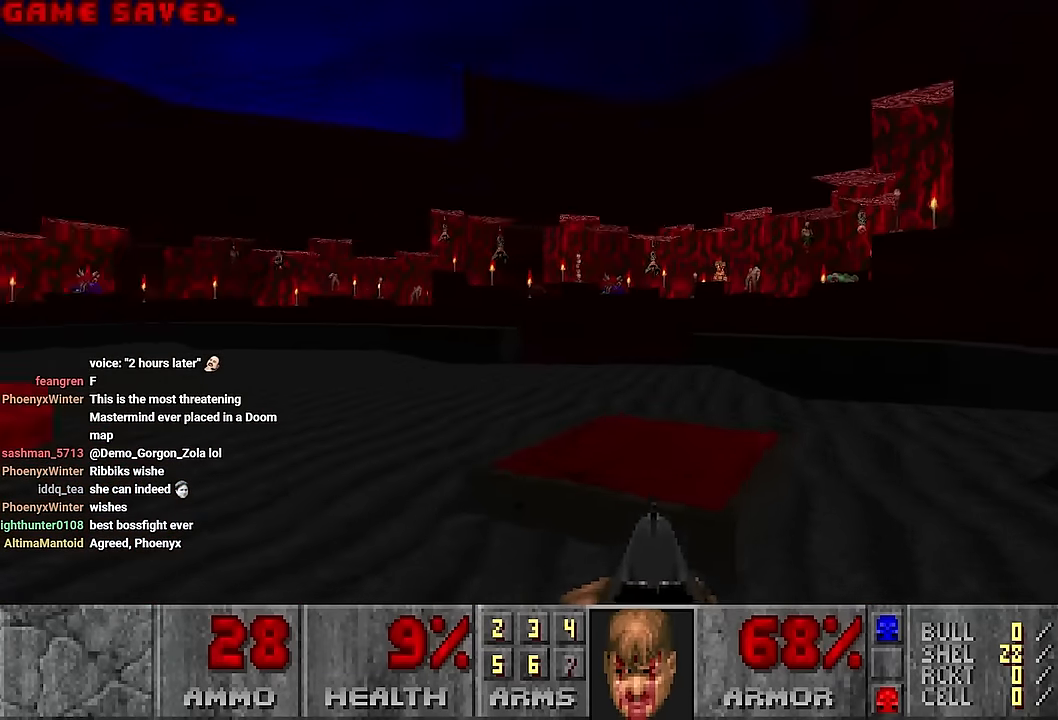
{"keys": [], "mouse": [], "events": [[33, "d", "up"], [83, "w", "down"], [183, "d", "down"], [366, "d", "up"], [366, "w", "up"]]}
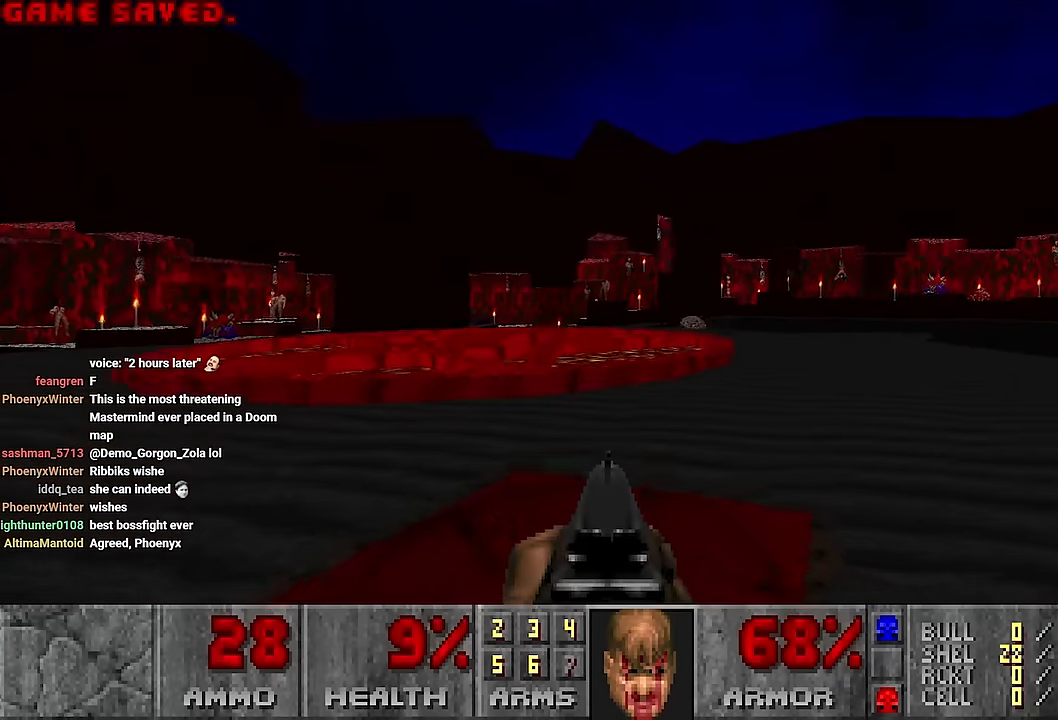
{"keys": [], "mouse": [], "events": [[50, "a", "down"], [100, "a", "up"], [383, "s", "down"], [433, "s", "up"]]}
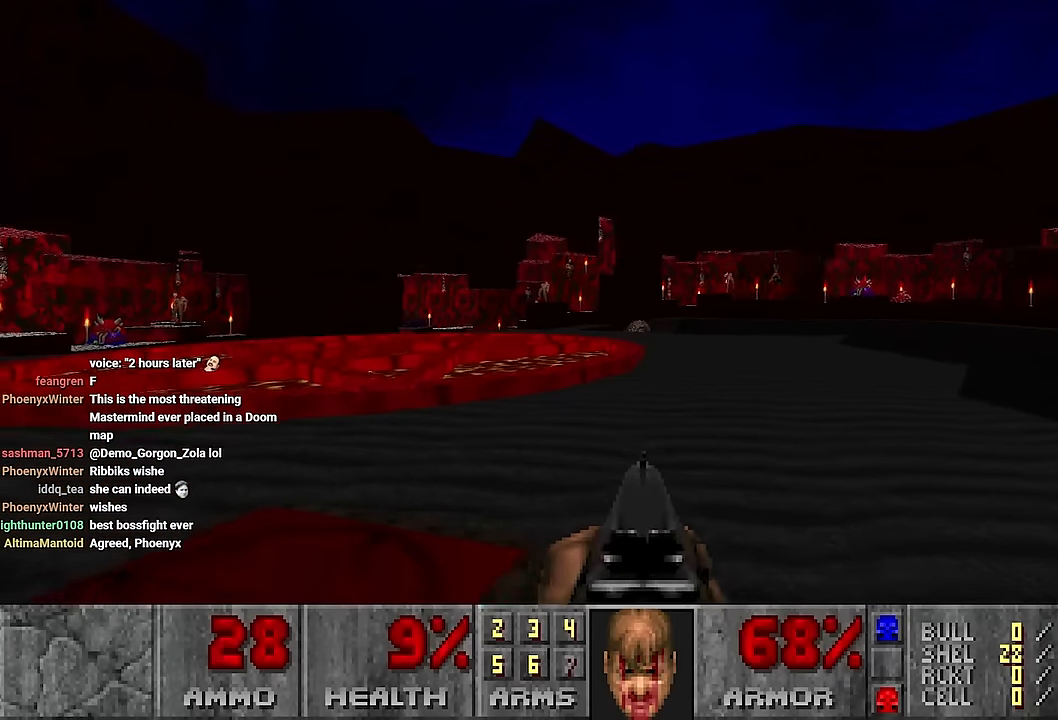
{"keys": [], "mouse": [], "events": [[33, "a", "down"], [116, "a", "up"]]}
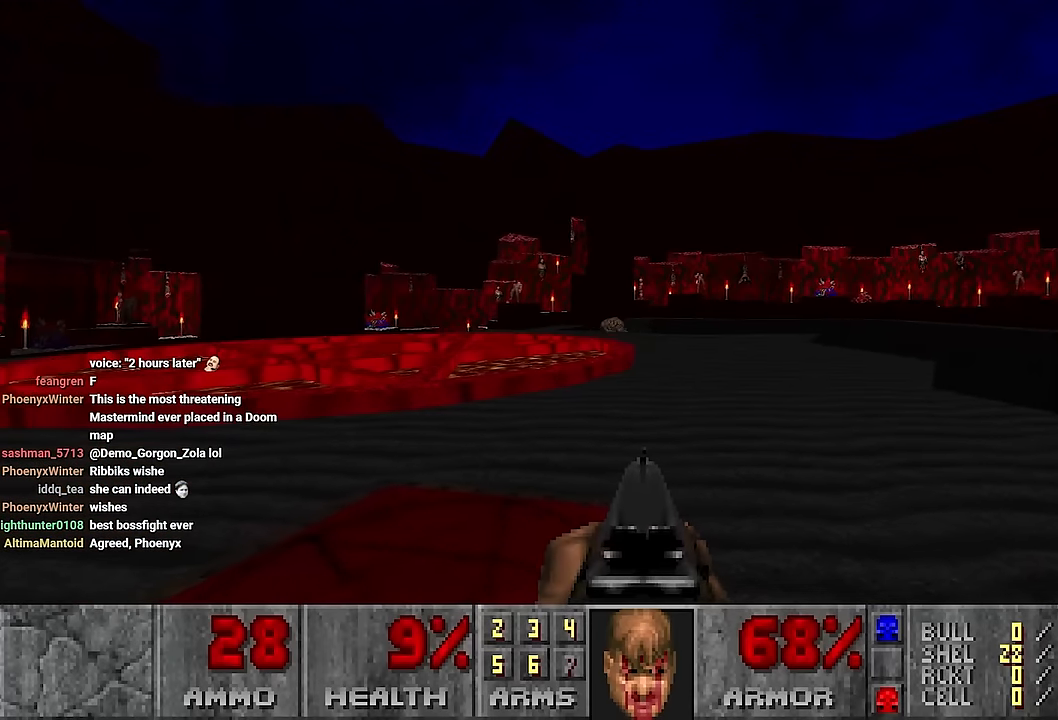
{"keys": [], "mouse": [], "events": []}
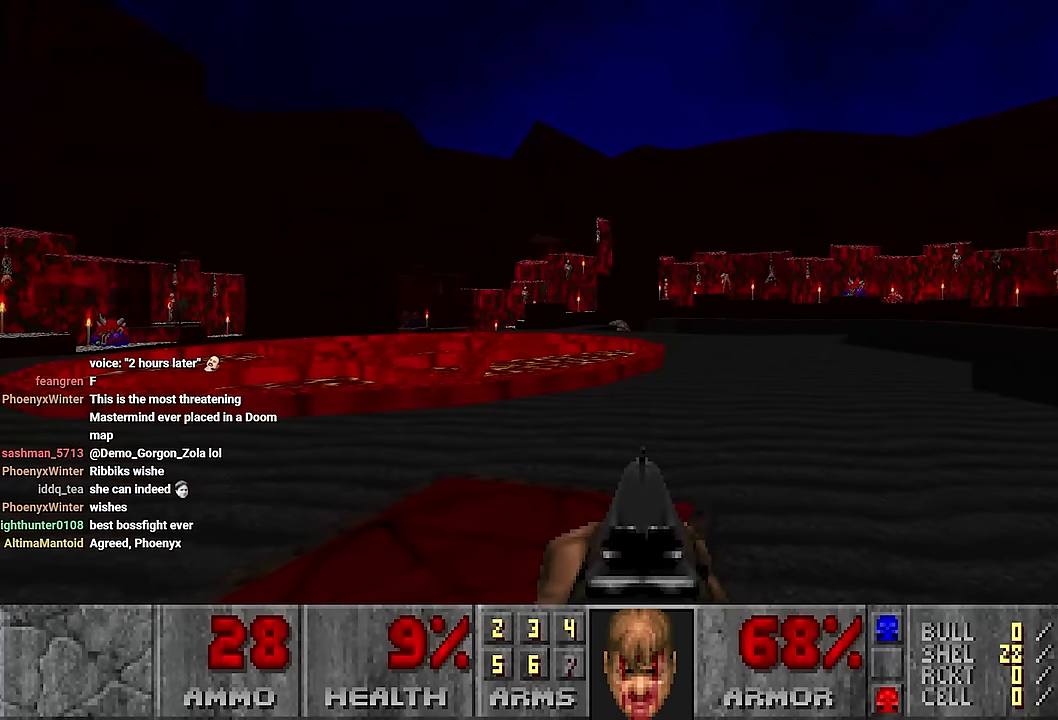
{"keys": [], "mouse": [], "events": []}
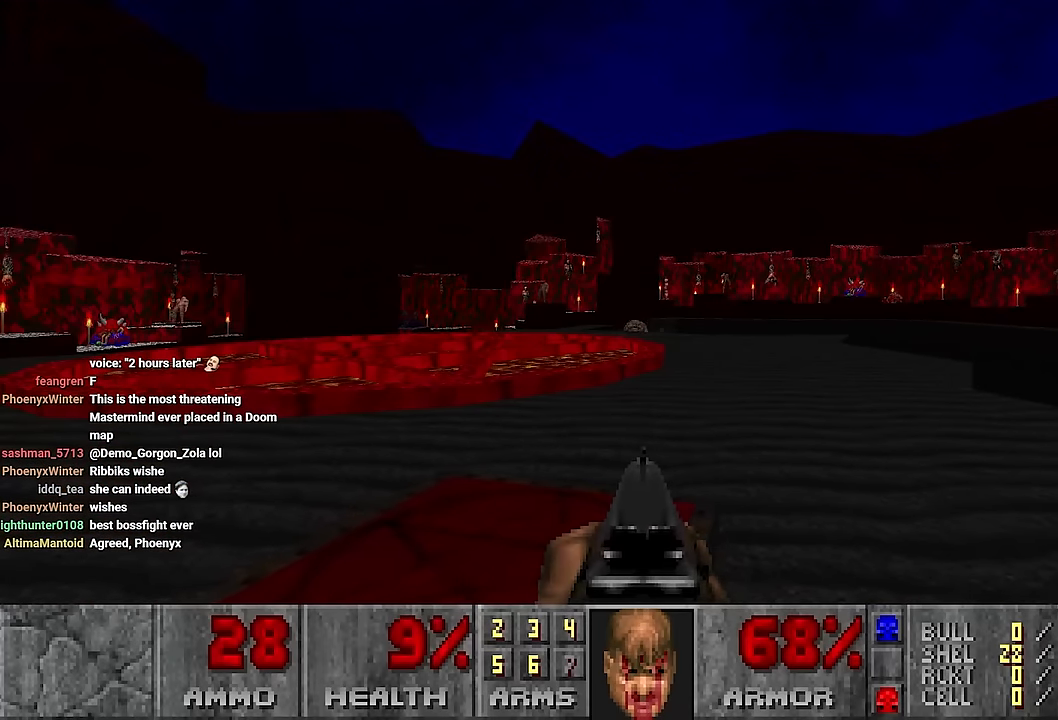
{"keys": ["d"], "mouse": [], "events": [[500, "d", "down"]]}
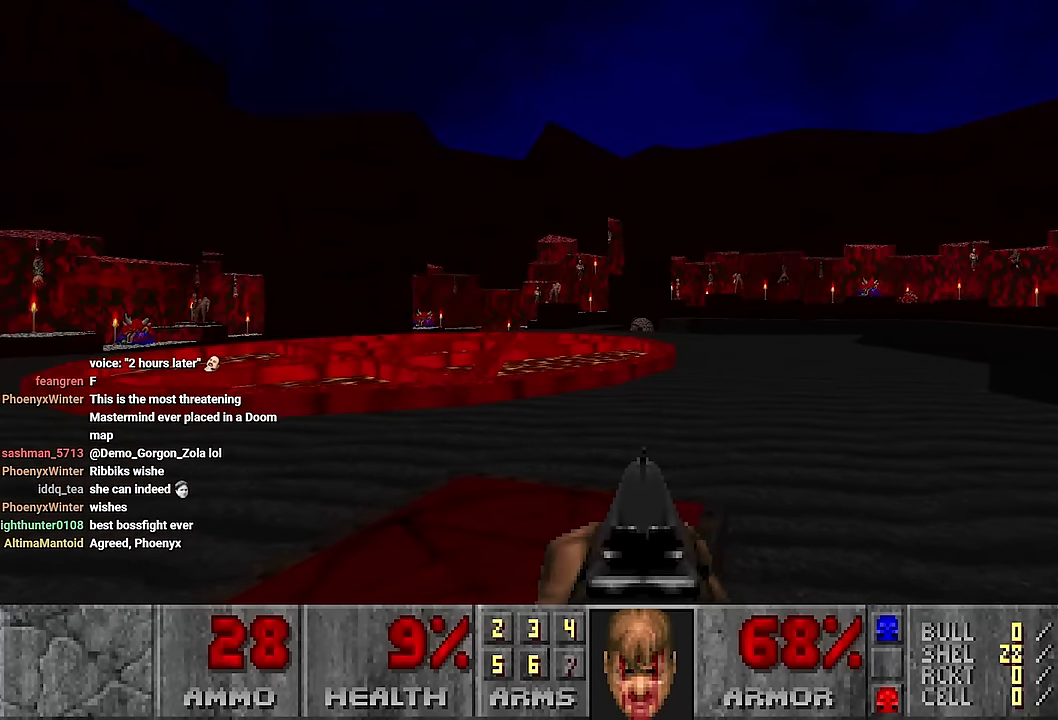
{"keys": [], "mouse": [], "events": [[33, "d", "up"]]}
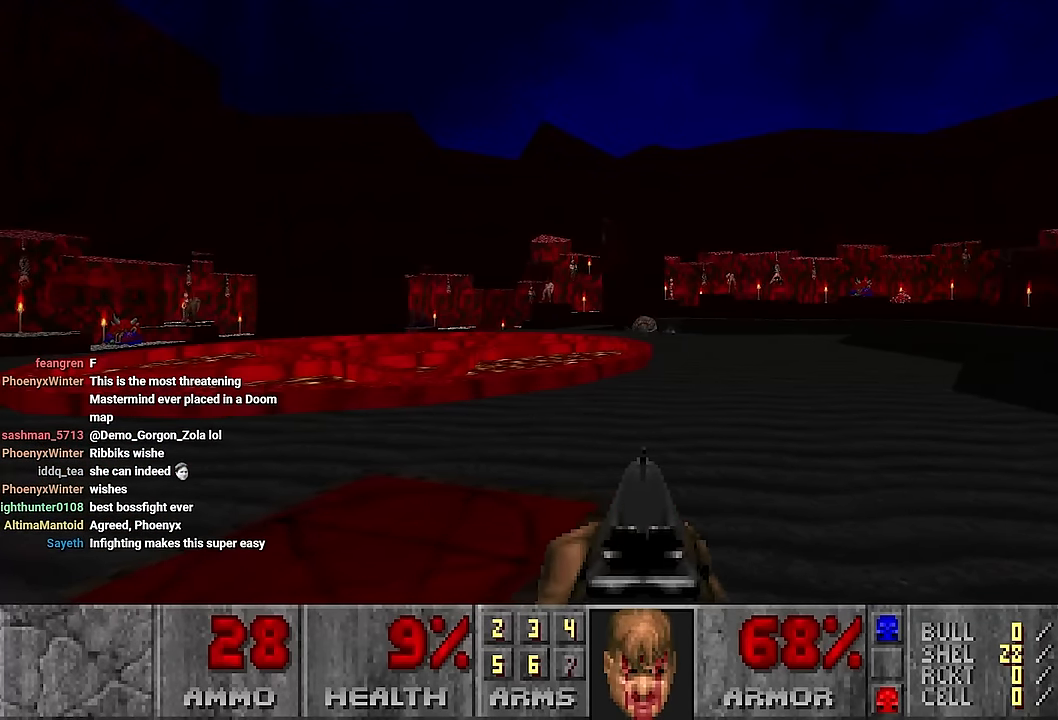
{"keys": [], "mouse": [], "events": []}
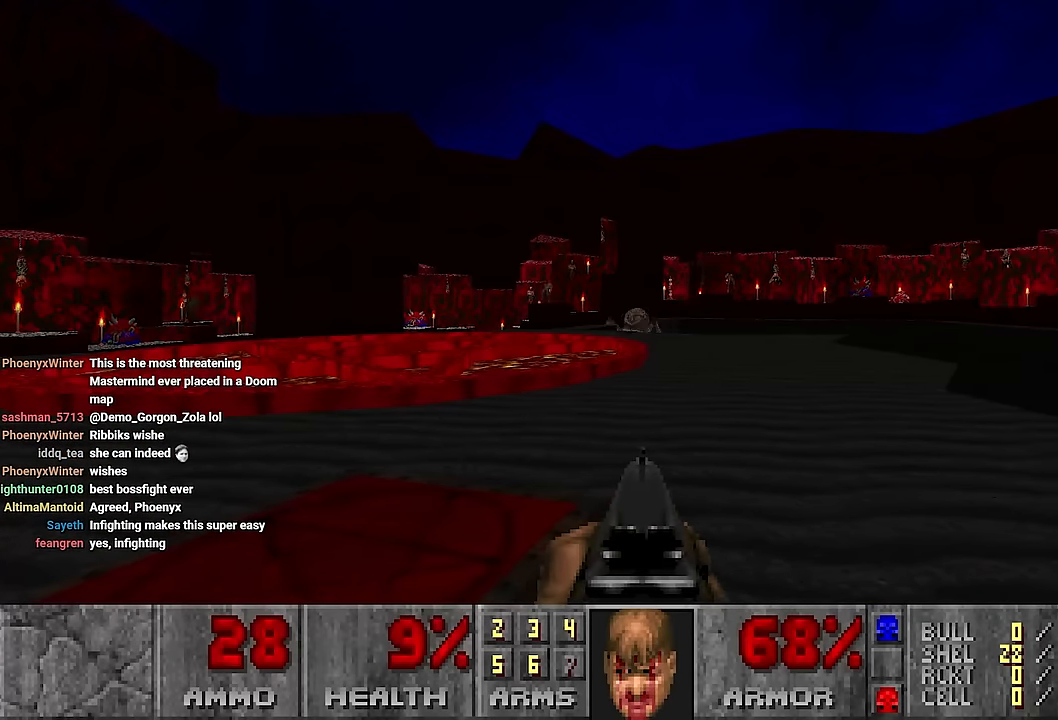
{"keys": [], "mouse": [], "events": []}